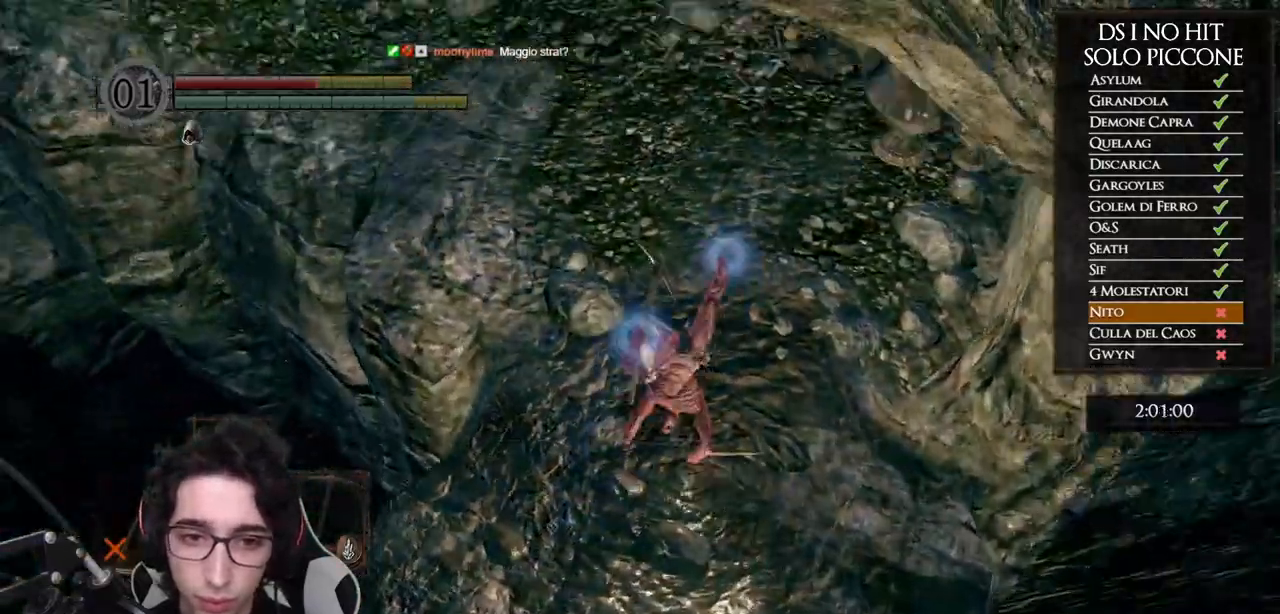
Gameplay with a controller (Xbox layout); each line is a JSON object with the inputs held at the frame after it (dt_ms = milliseconds from this image to that frame). "events" lists button and stick changes between this image and that frame as [ms after this image, input, new state], when the widget could be followed in between.
{"dt_ms": 500, "buttons": ["B"], "left_stick": "up", "right_stick": "center", "events": [[183, "right_stick", "center"], [217, "B", "down"]]}
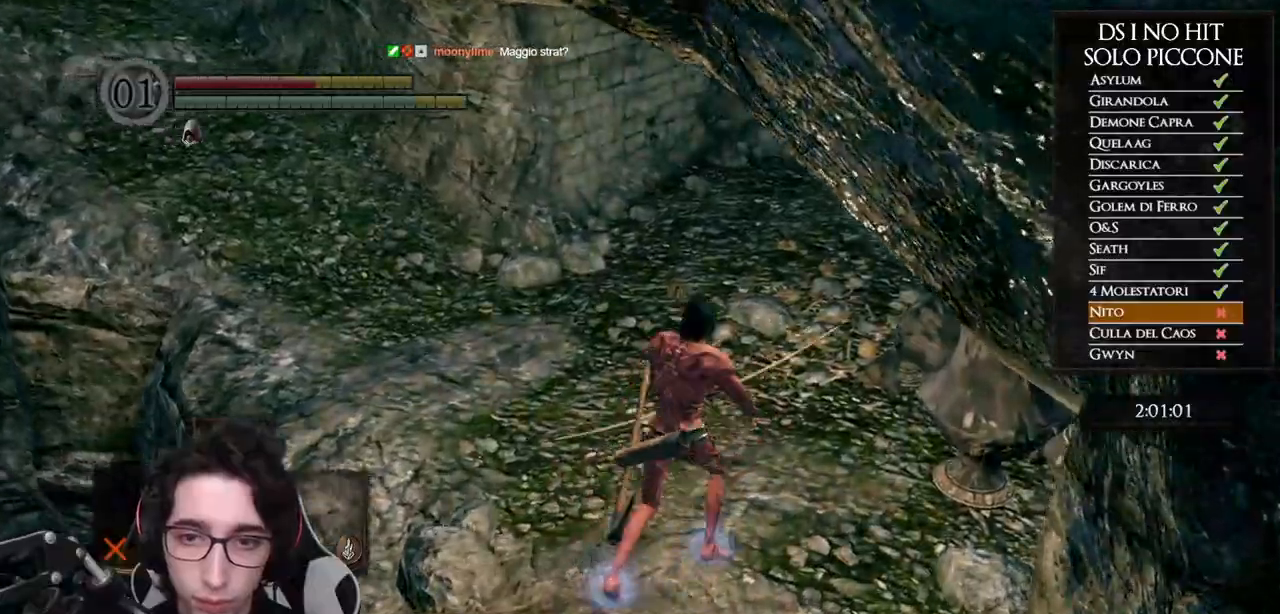
{"dt_ms": 500, "buttons": [], "left_stick": "up", "right_stick": "center", "events": [[417, "B", "up"]]}
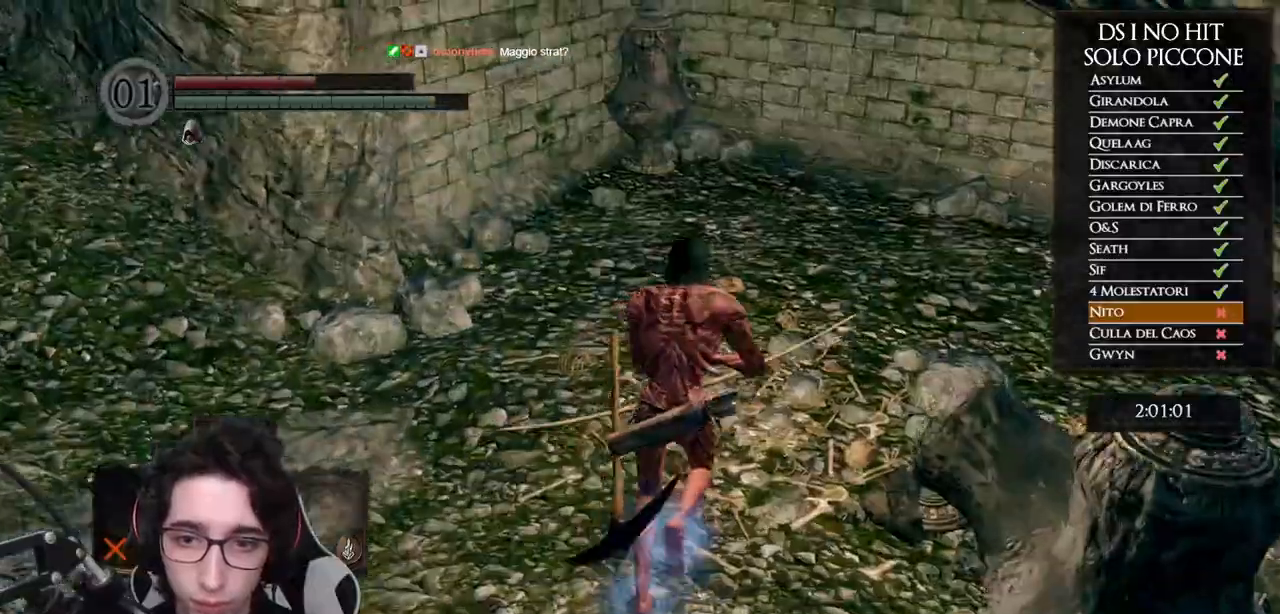
{"dt_ms": 500, "buttons": [], "left_stick": "down-right", "right_stick": "left", "events": [[33, "right_stick", "left"], [150, "left_stick", "up-right"], [383, "left_stick", "right"], [500, "left_stick", "down-right"]]}
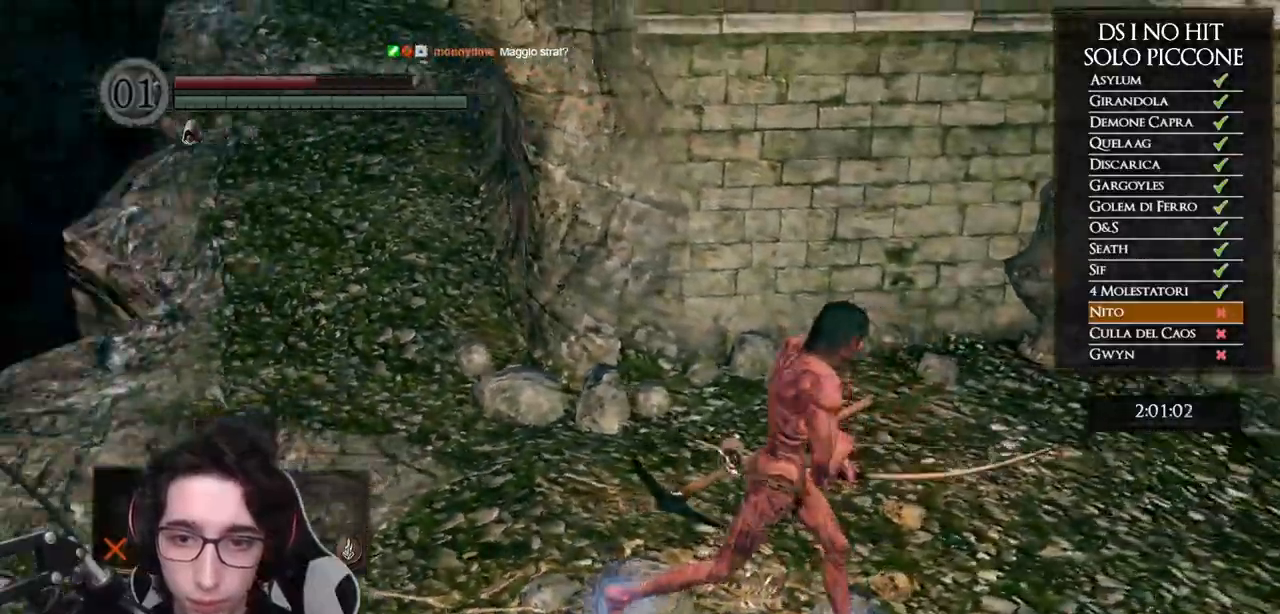
{"dt_ms": 500, "buttons": [], "left_stick": "down-left", "right_stick": "left", "events": [[217, "left_stick", "down"], [417, "left_stick", "down-left"]]}
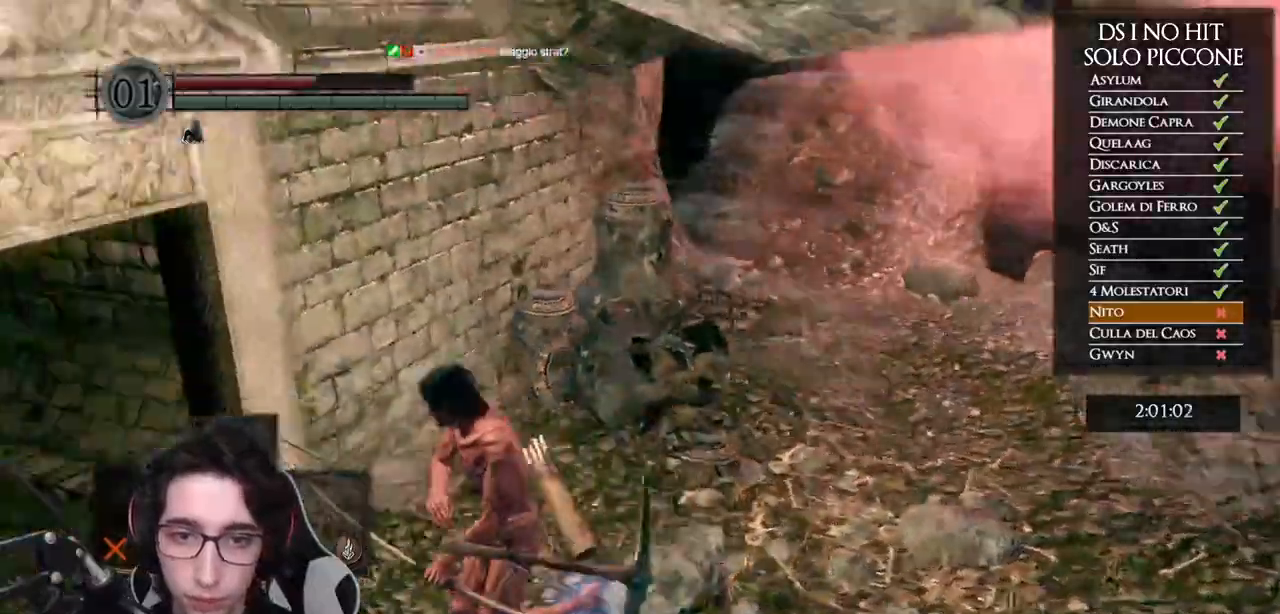
{"dt_ms": 500, "buttons": ["B"], "left_stick": "up-left", "right_stick": "center", "events": [[117, "left_stick", "up-left"], [183, "right_stick", "center"], [233, "B", "down"]]}
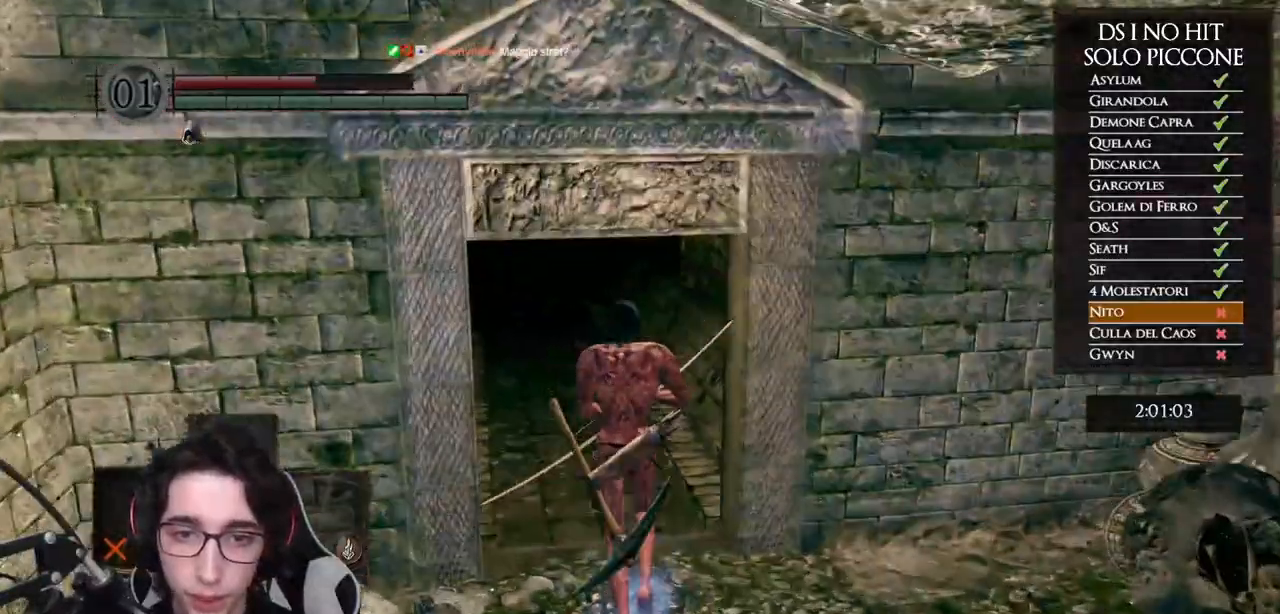
{"dt_ms": 500, "buttons": ["B"], "left_stick": "up-left", "right_stick": "center", "events": []}
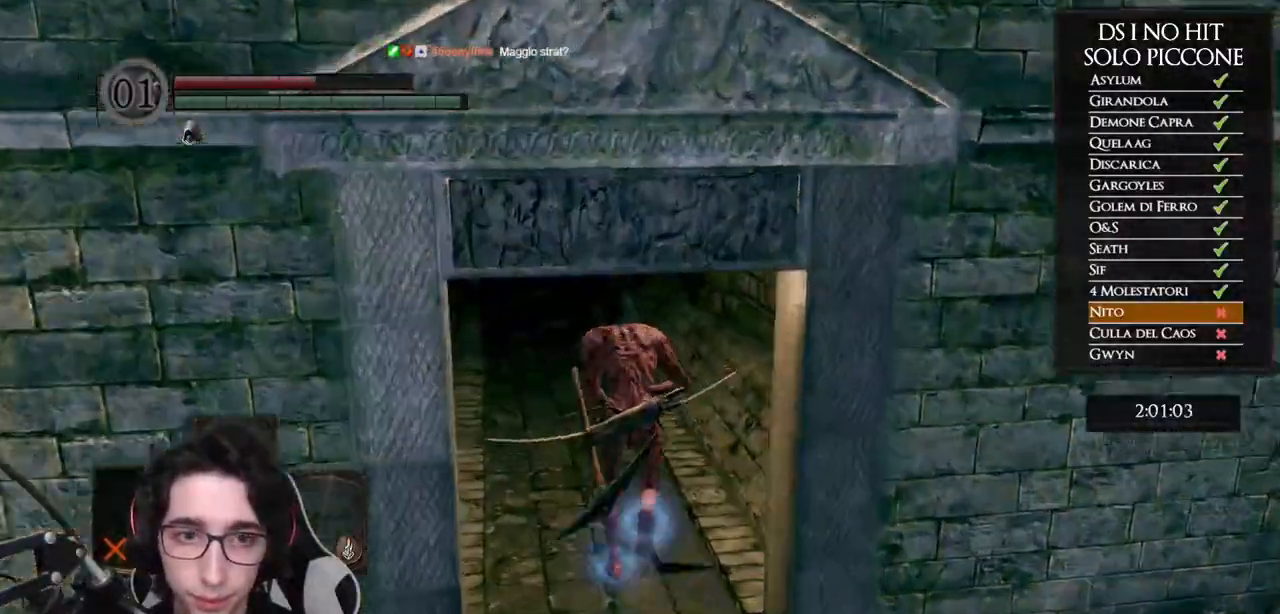
{"dt_ms": 500, "buttons": ["B"], "left_stick": "up-left", "right_stick": "center", "events": []}
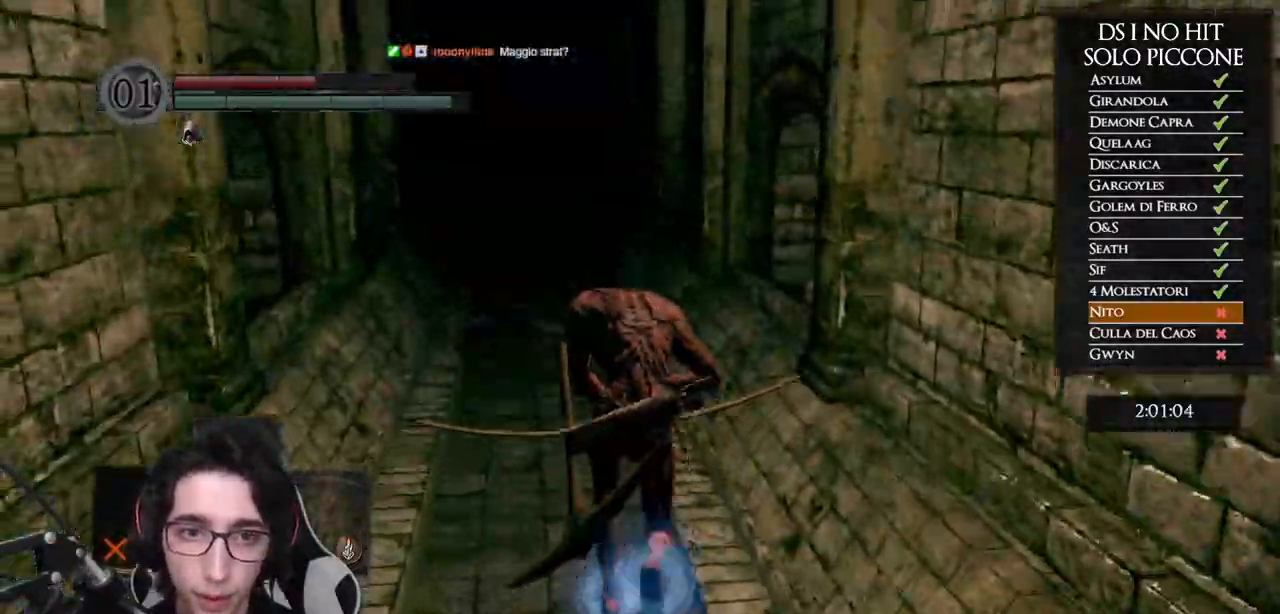
{"dt_ms": 500, "buttons": ["B"], "left_stick": "up-left", "right_stick": "center", "events": []}
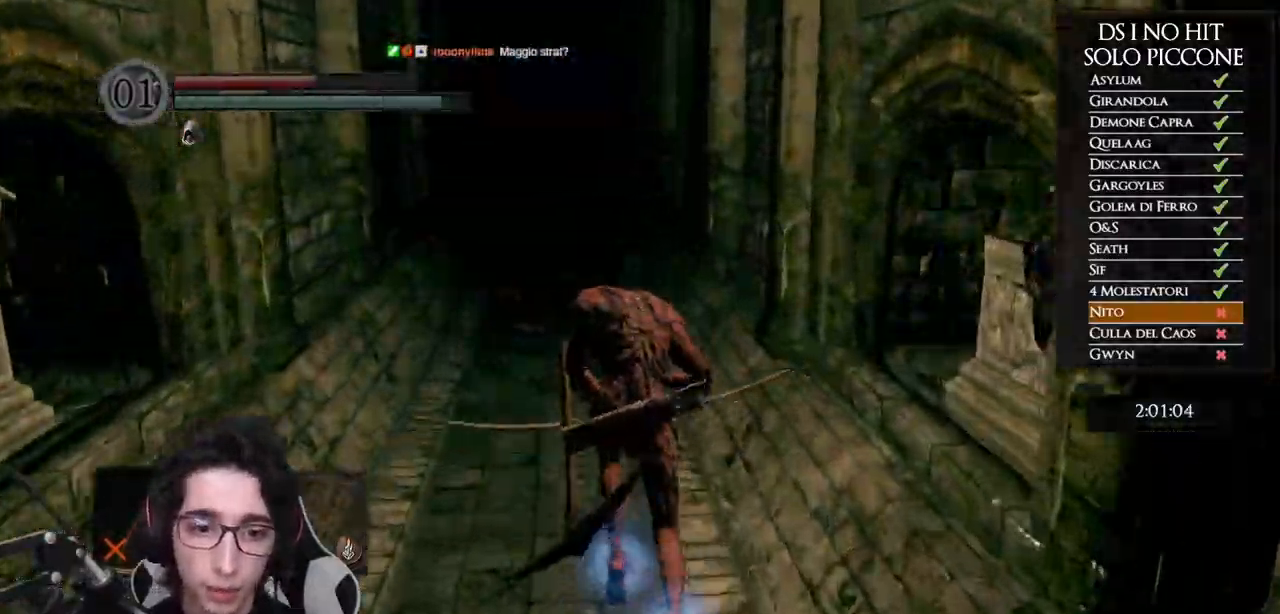
{"dt_ms": 500, "buttons": ["B"], "left_stick": "up-left", "right_stick": "center", "events": []}
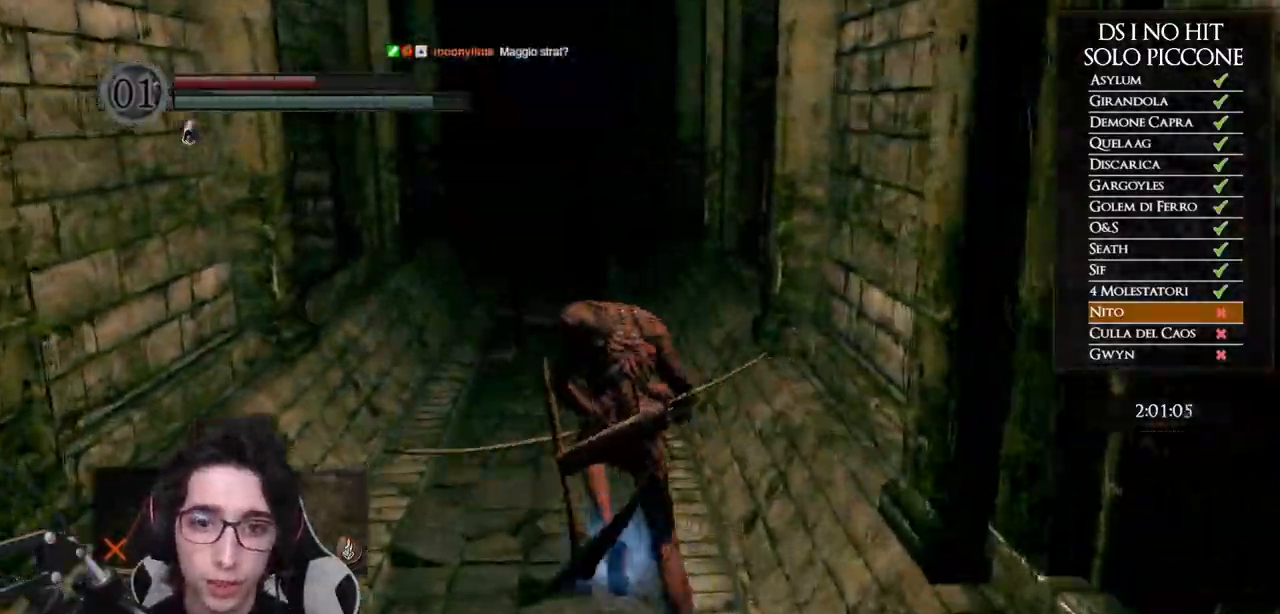
{"dt_ms": 500, "buttons": ["B"], "left_stick": "up-left", "right_stick": "center", "events": []}
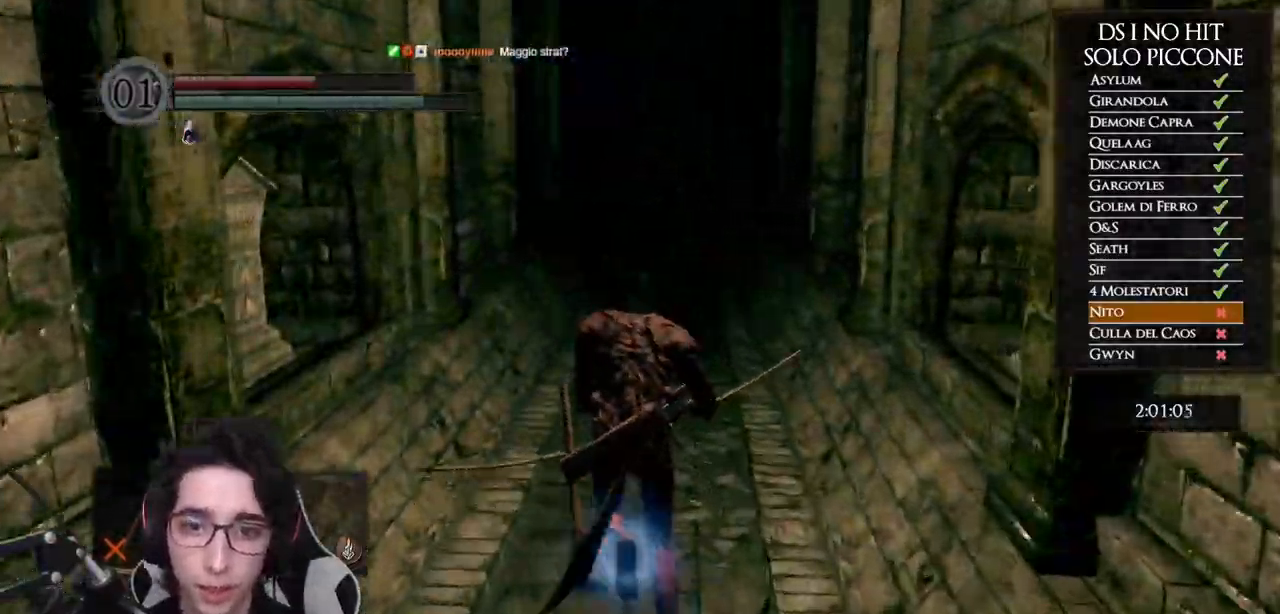
{"dt_ms": 500, "buttons": ["B"], "left_stick": "up", "right_stick": "center", "events": [[233, "left_stick", "up"]]}
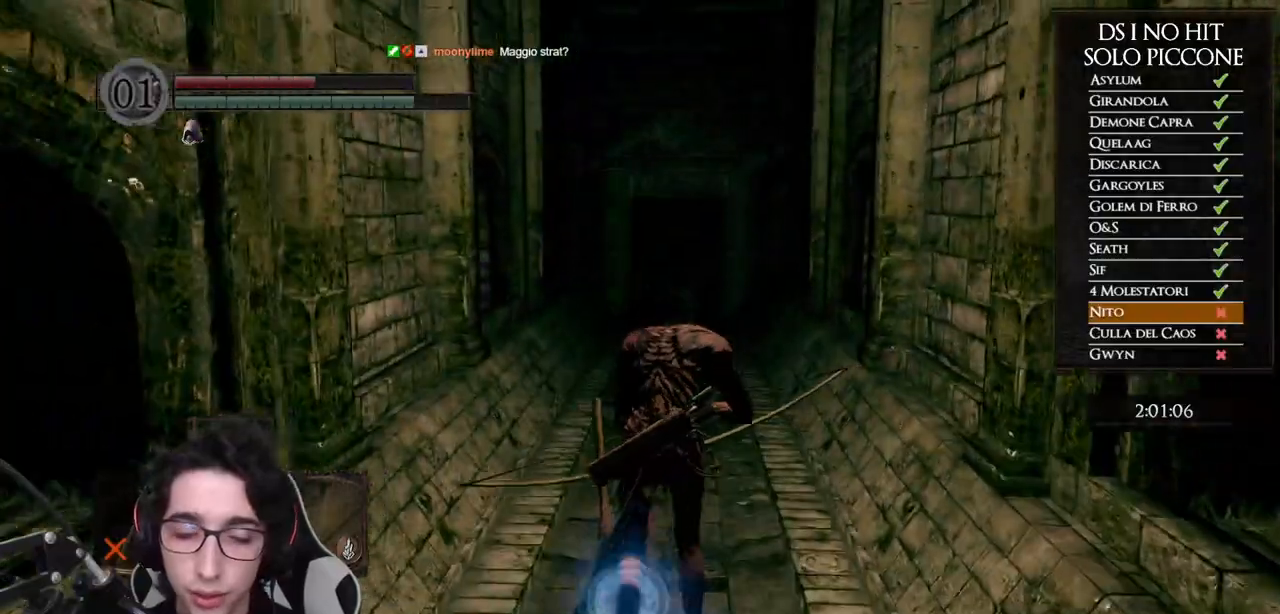
{"dt_ms": 500, "buttons": ["B"], "left_stick": "up", "right_stick": "center", "events": []}
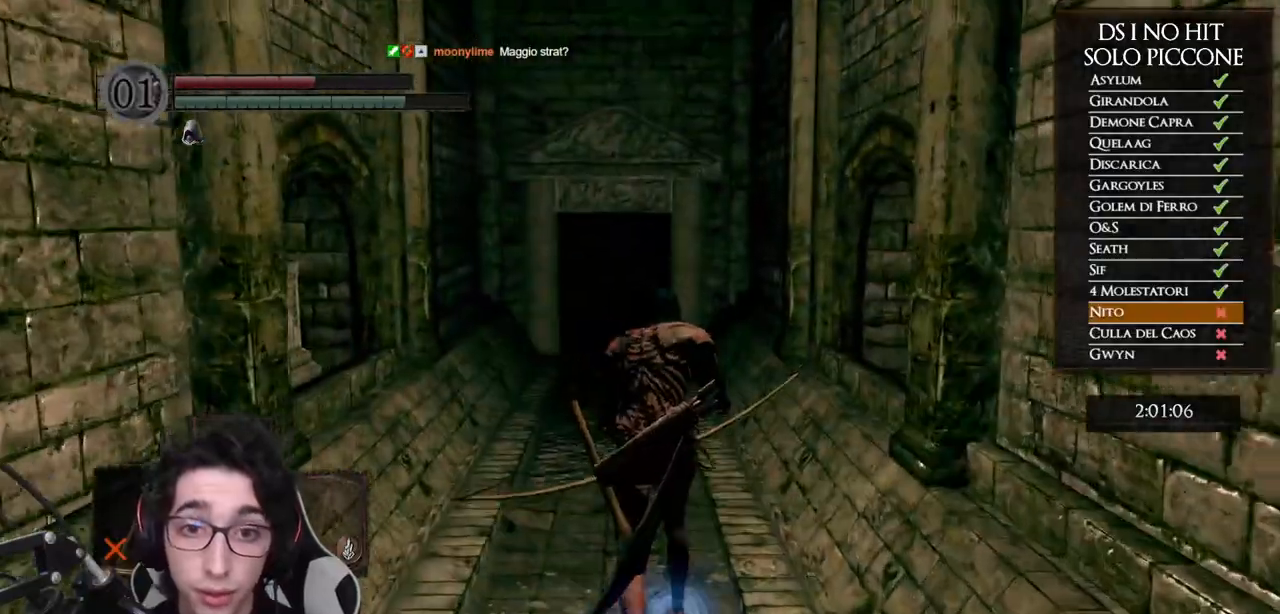
{"dt_ms": 500, "buttons": ["B"], "left_stick": "up", "right_stick": "center", "events": []}
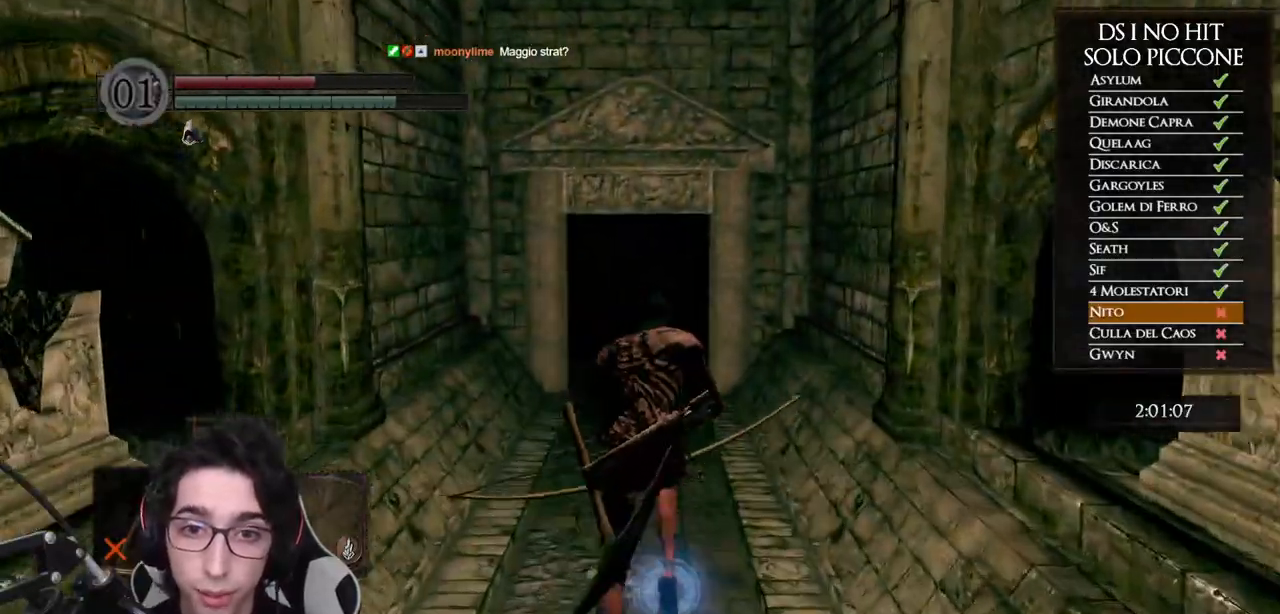
{"dt_ms": 500, "buttons": ["B"], "left_stick": "up", "right_stick": "center", "events": []}
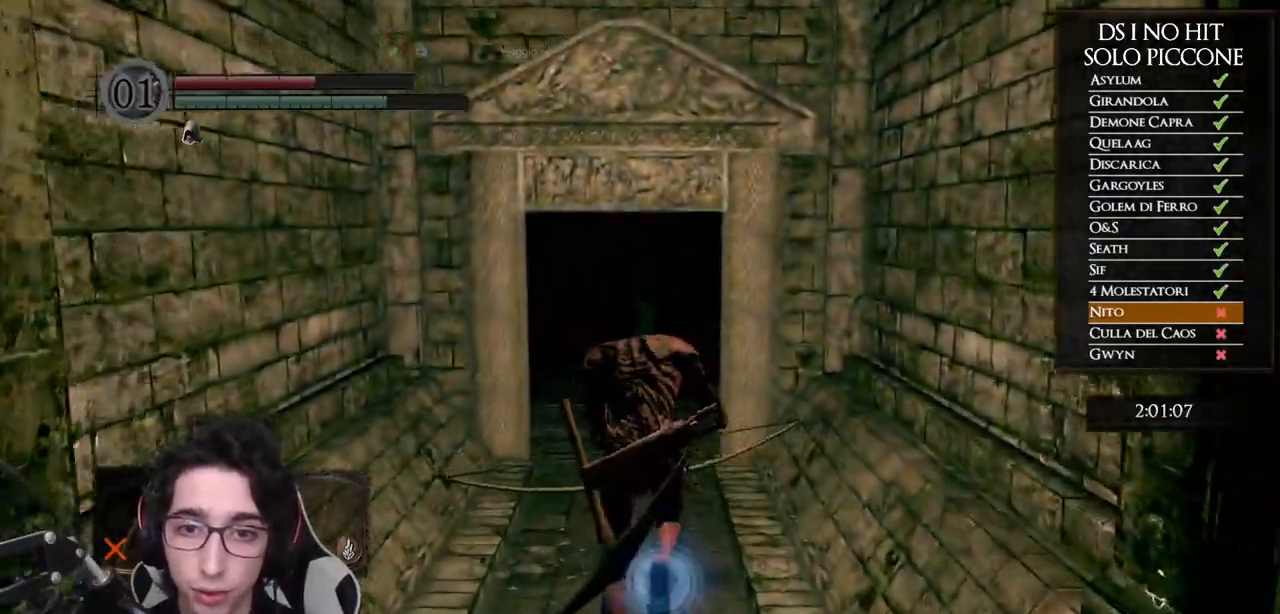
{"dt_ms": 500, "buttons": ["B"], "left_stick": "up", "right_stick": "center", "events": []}
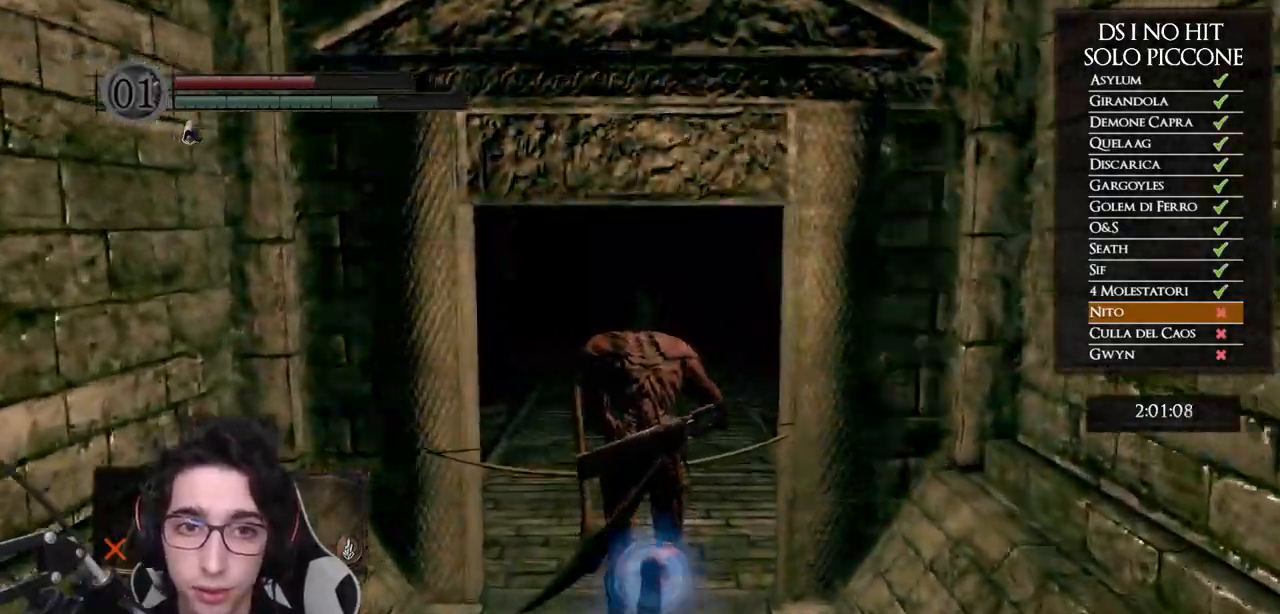
{"dt_ms": 500, "buttons": ["B"], "left_stick": "up", "right_stick": "center", "events": []}
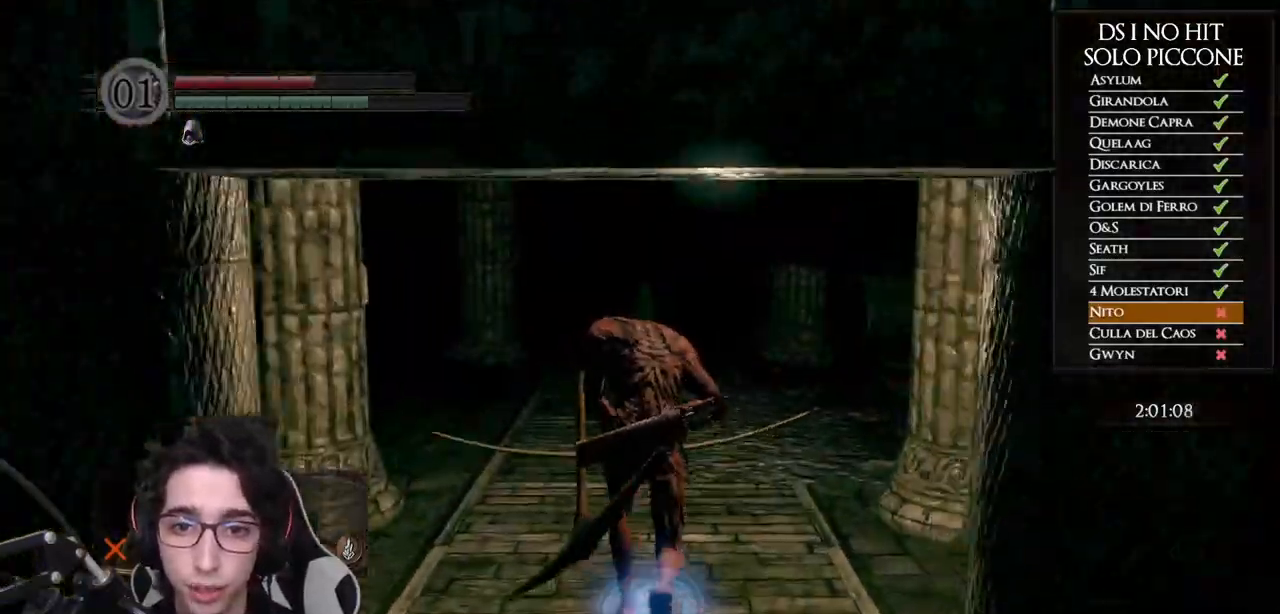
{"dt_ms": 500, "buttons": [], "left_stick": "up", "right_stick": "center", "events": [[500, "B", "up"]]}
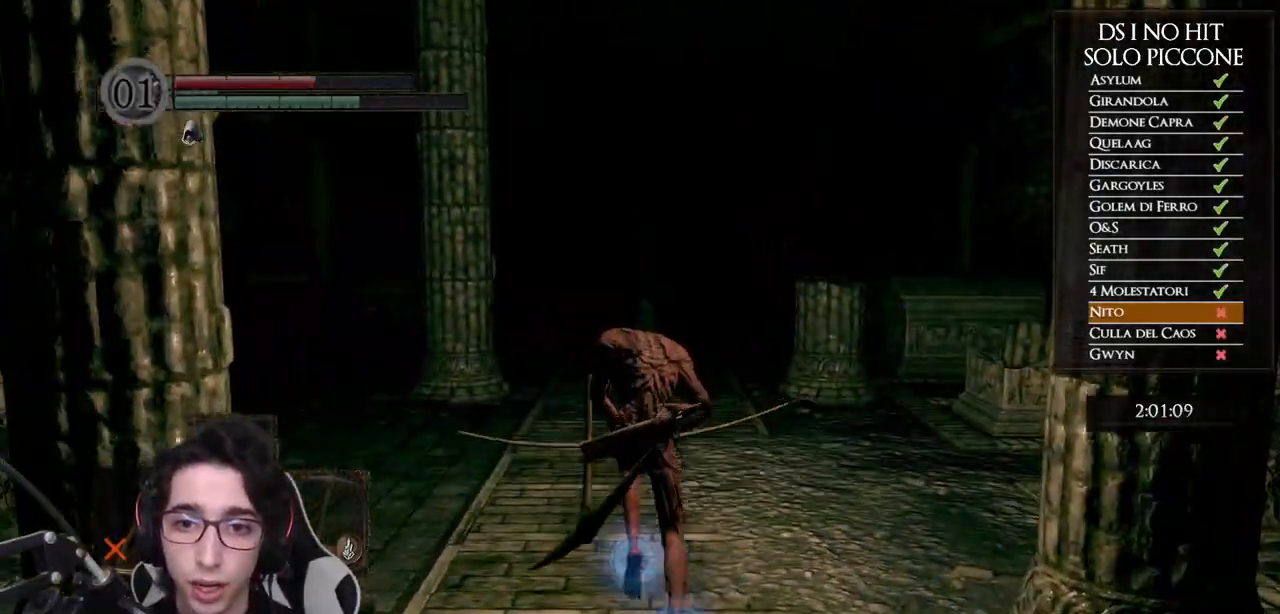
{"dt_ms": 1000, "buttons": [], "left_stick": "right", "right_stick": "left"}
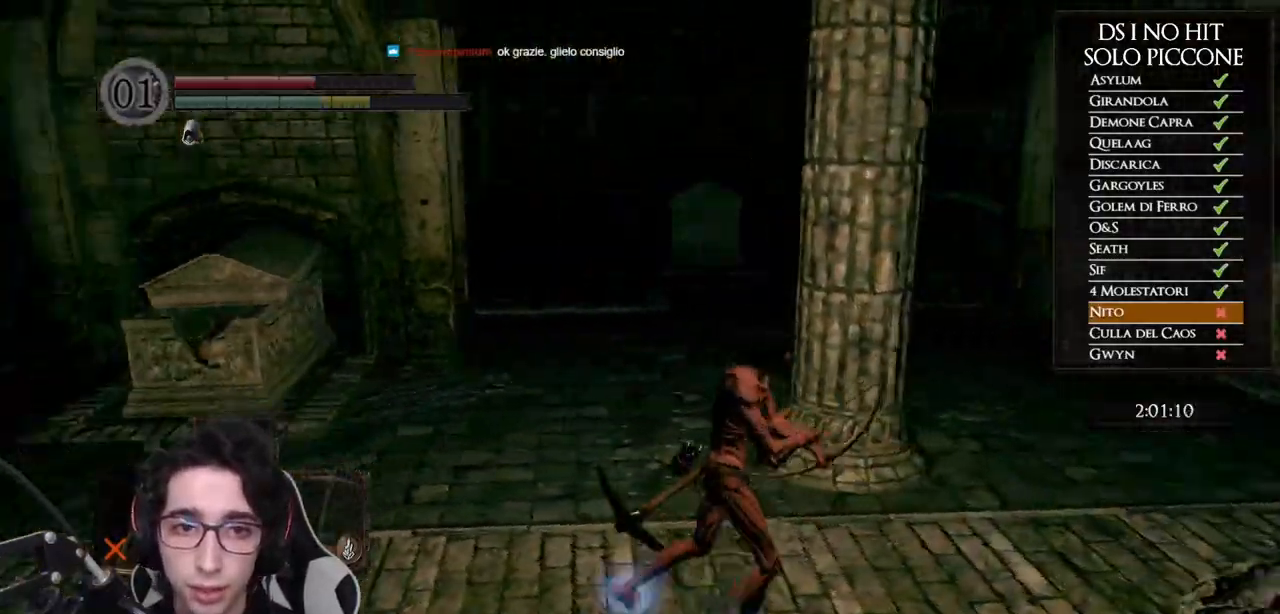
{"dt_ms": 500, "buttons": ["X"], "left_stick": "up-left", "right_stick": "center", "events": [[83, "left_stick", "down-right"], [383, "right_stick", "center"], [400, "left_stick", "down-left"], [467, "X", "down"], [483, "left_stick", "up-left"]]}
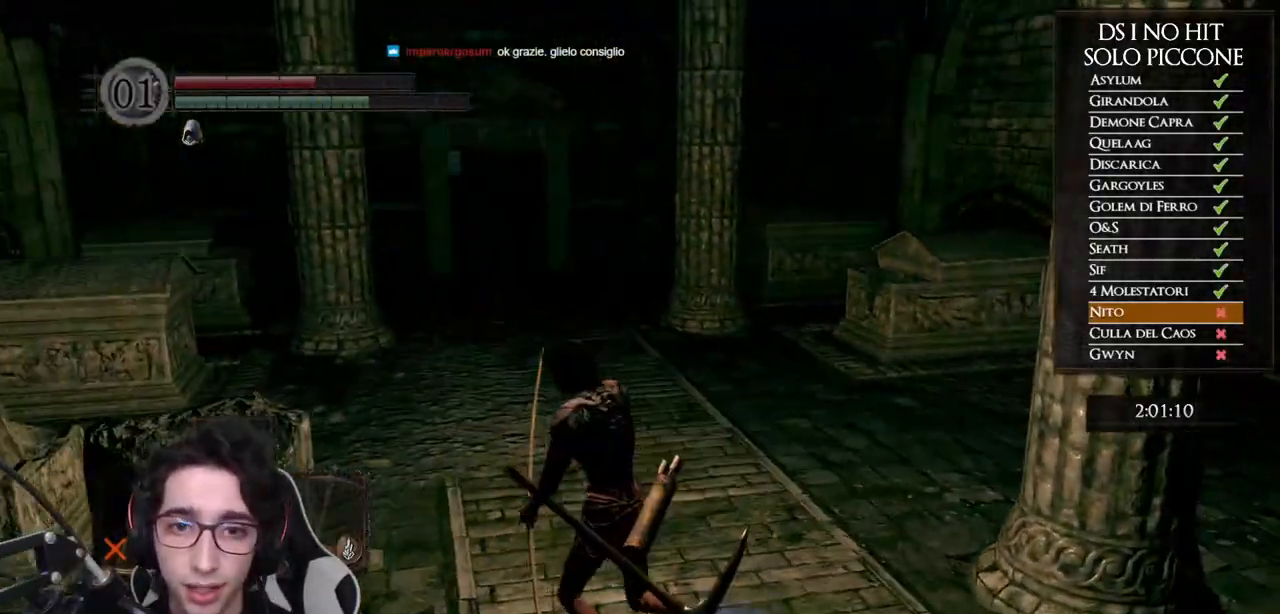
{"dt_ms": 500, "buttons": [], "left_stick": "center", "right_stick": "center", "events": [[33, "X", "up"], [67, "left_stick", "up"], [100, "X", "down"], [167, "X", "up"], [233, "left_stick", "center"], [333, "right_stick", "up-left"], [467, "right_stick", "center"]]}
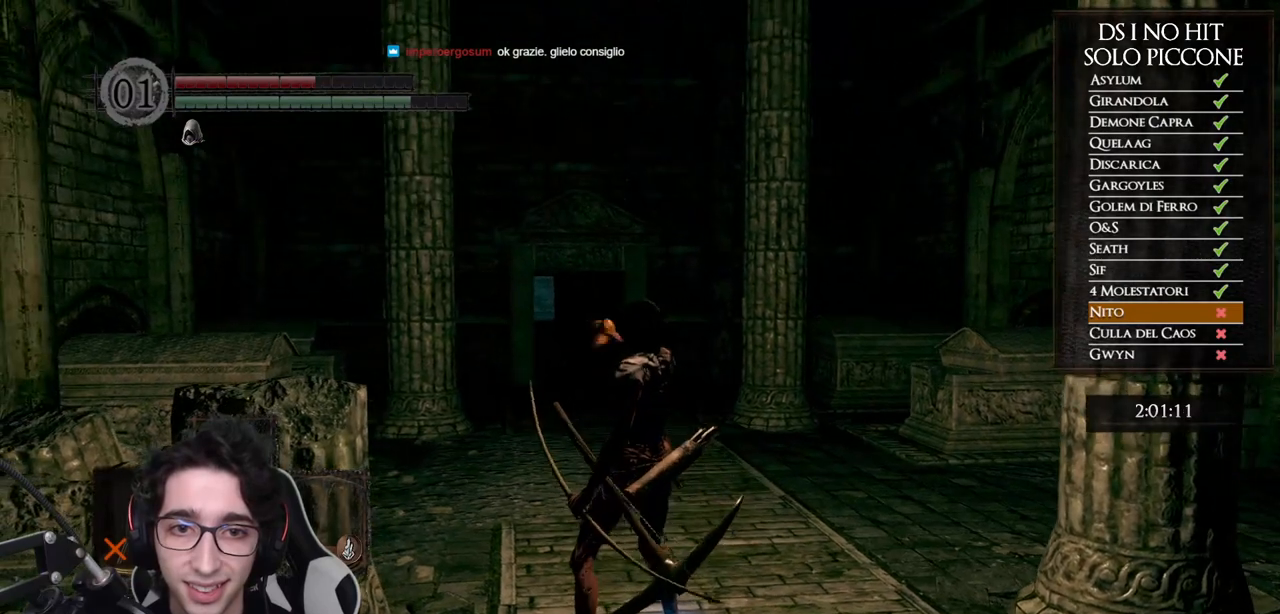
{"dt_ms": 500, "buttons": [], "left_stick": "center", "right_stick": "center", "events": [[300, "right_stick", "down-left"], [467, "right_stick", "center"]]}
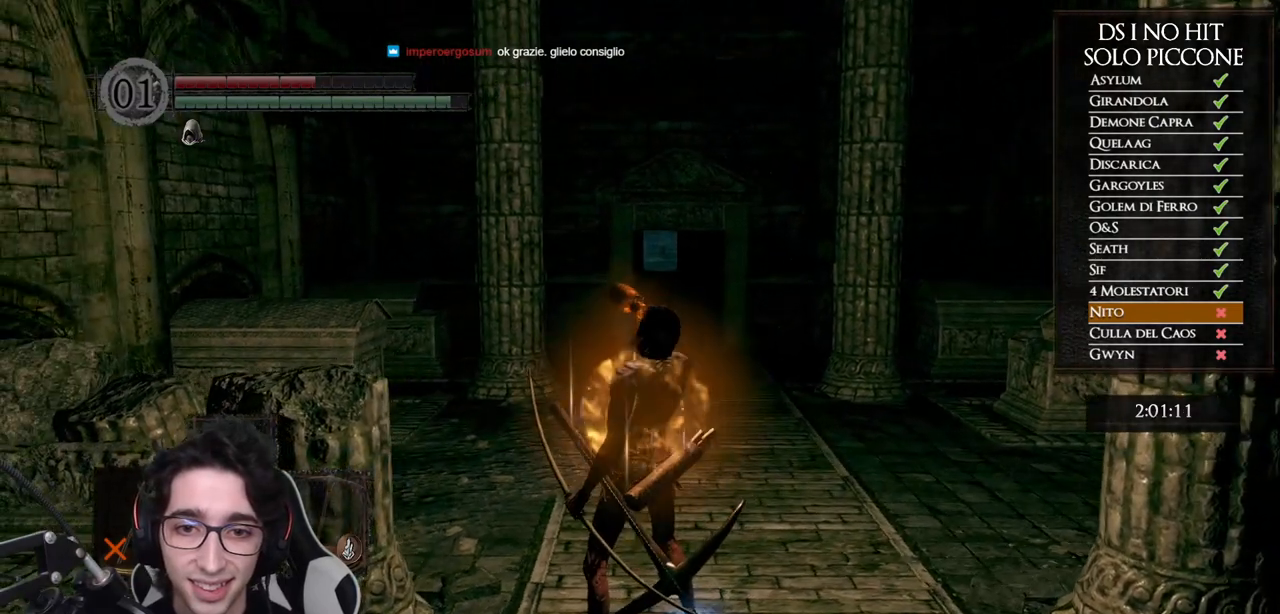
{"dt_ms": 500, "buttons": [], "left_stick": "center", "right_stick": "center", "events": [[183, "DPAD_DOWN", "down"], [300, "DPAD_DOWN", "up"]]}
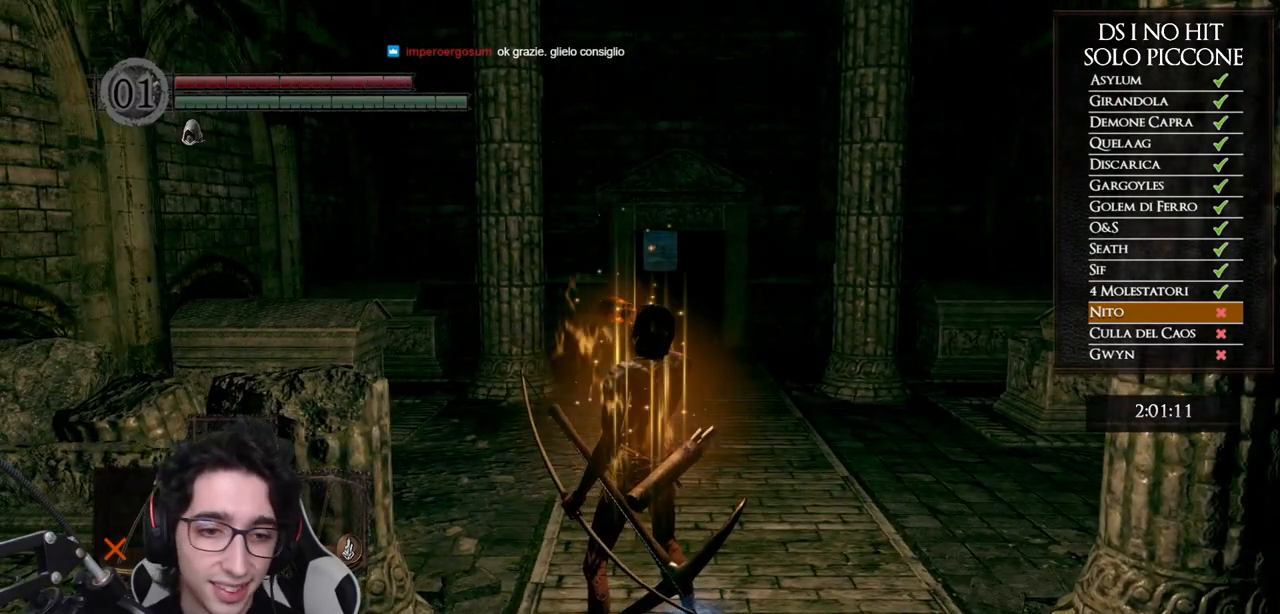
{"dt_ms": 500, "buttons": [], "left_stick": "center", "right_stick": "center", "events": []}
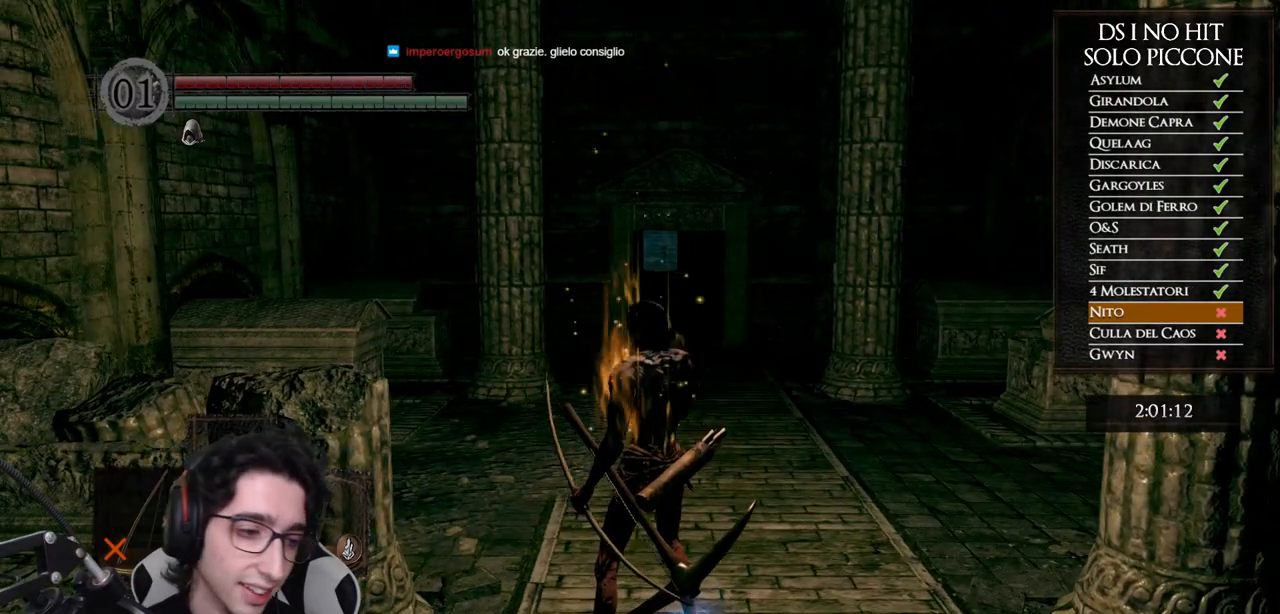
{"dt_ms": 500, "buttons": [], "left_stick": "center", "right_stick": "center", "events": []}
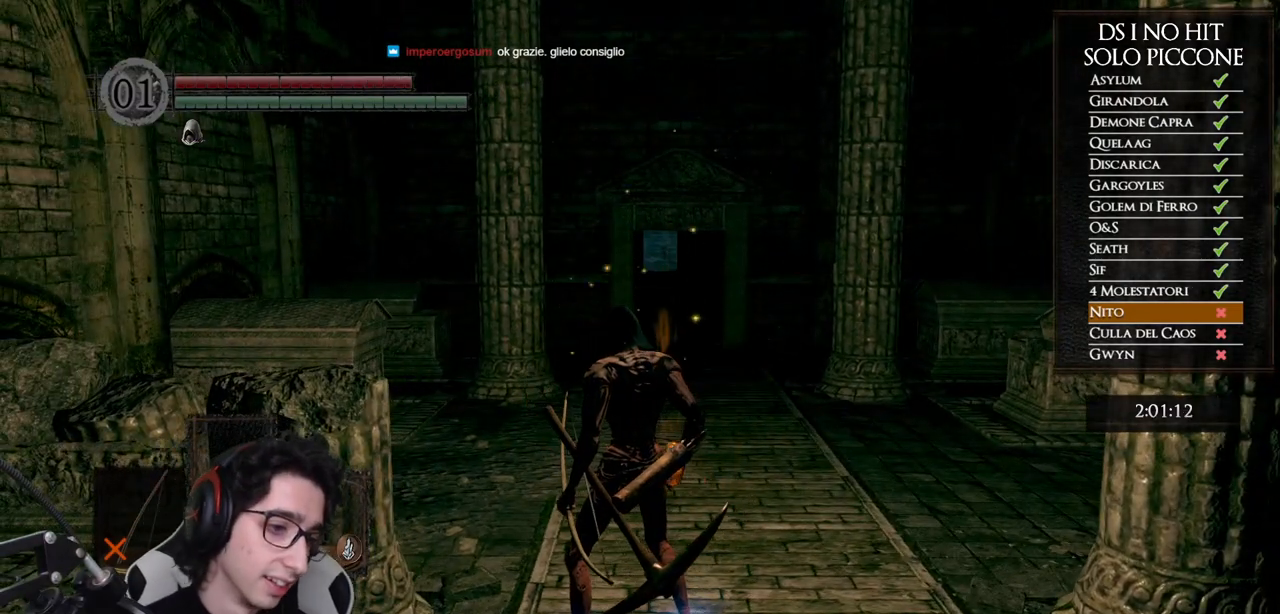
{"dt_ms": 500, "buttons": [], "left_stick": "center", "right_stick": "center", "events": []}
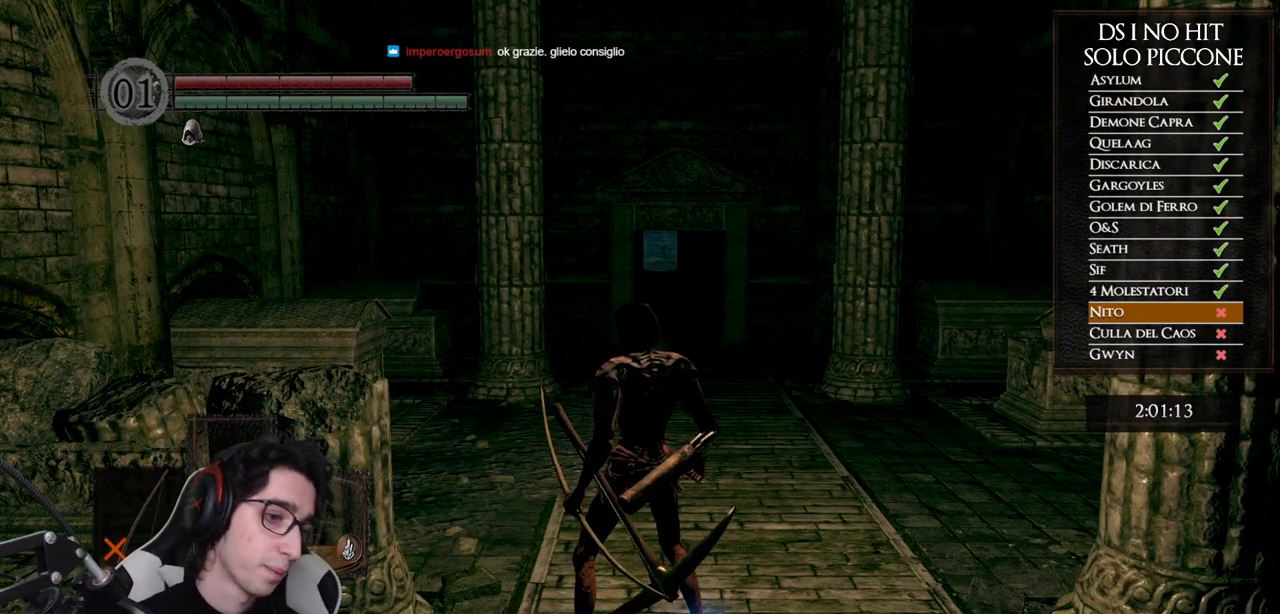
{"dt_ms": 500, "buttons": [], "left_stick": "center", "right_stick": "down-right", "events": [[417, "right_stick", "down-right"]]}
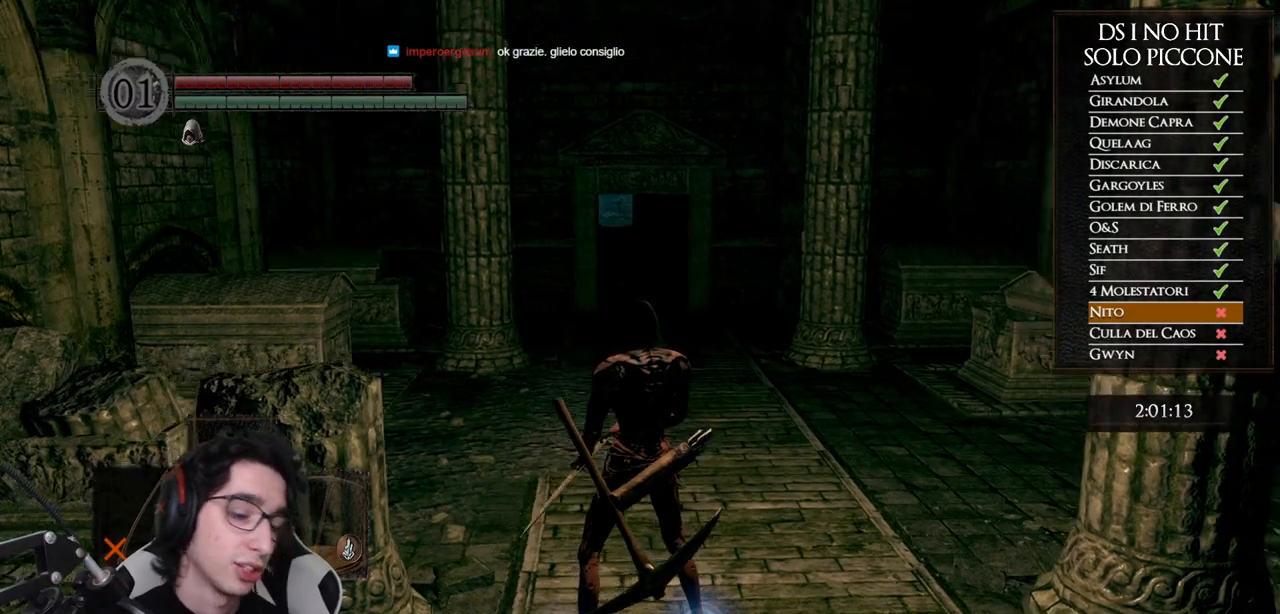
{"dt_ms": 500, "buttons": [], "left_stick": "center", "right_stick": "center", "events": [[33, "right_stick", "center"], [117, "left_stick", "right"], [333, "right_stick", "up-left"], [500, "left_stick", "center"], [500, "right_stick", "center"]]}
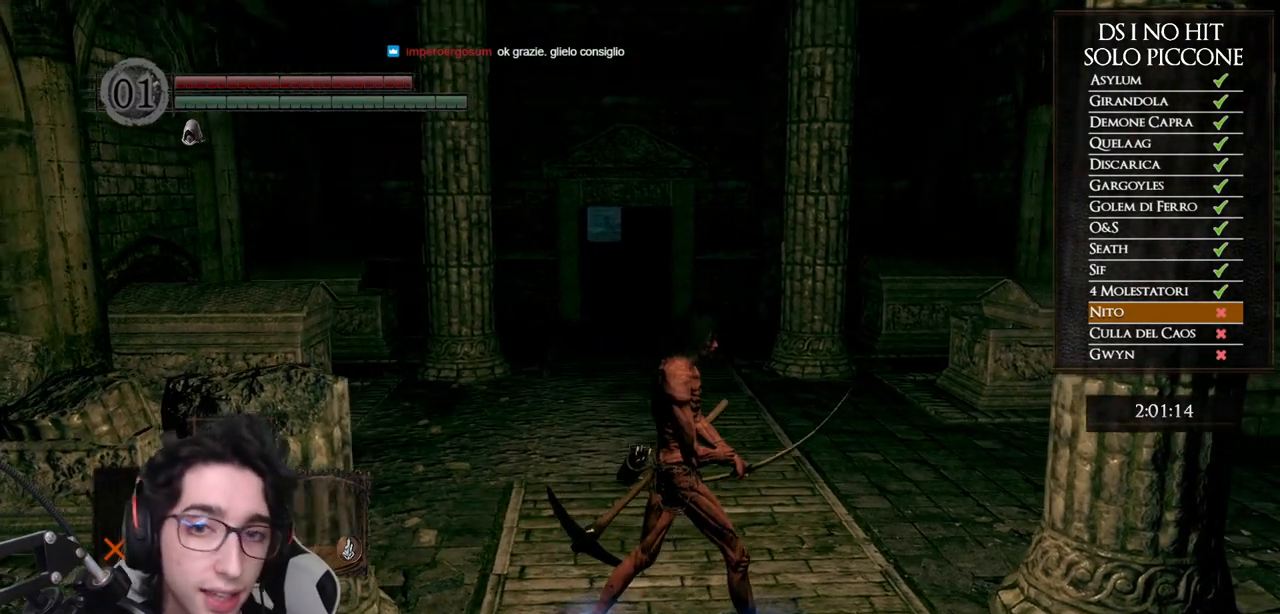
{"dt_ms": 500, "buttons": [], "left_stick": "center", "right_stick": "center", "events": [[67, "left_stick", "up"], [167, "left_stick", "center"]]}